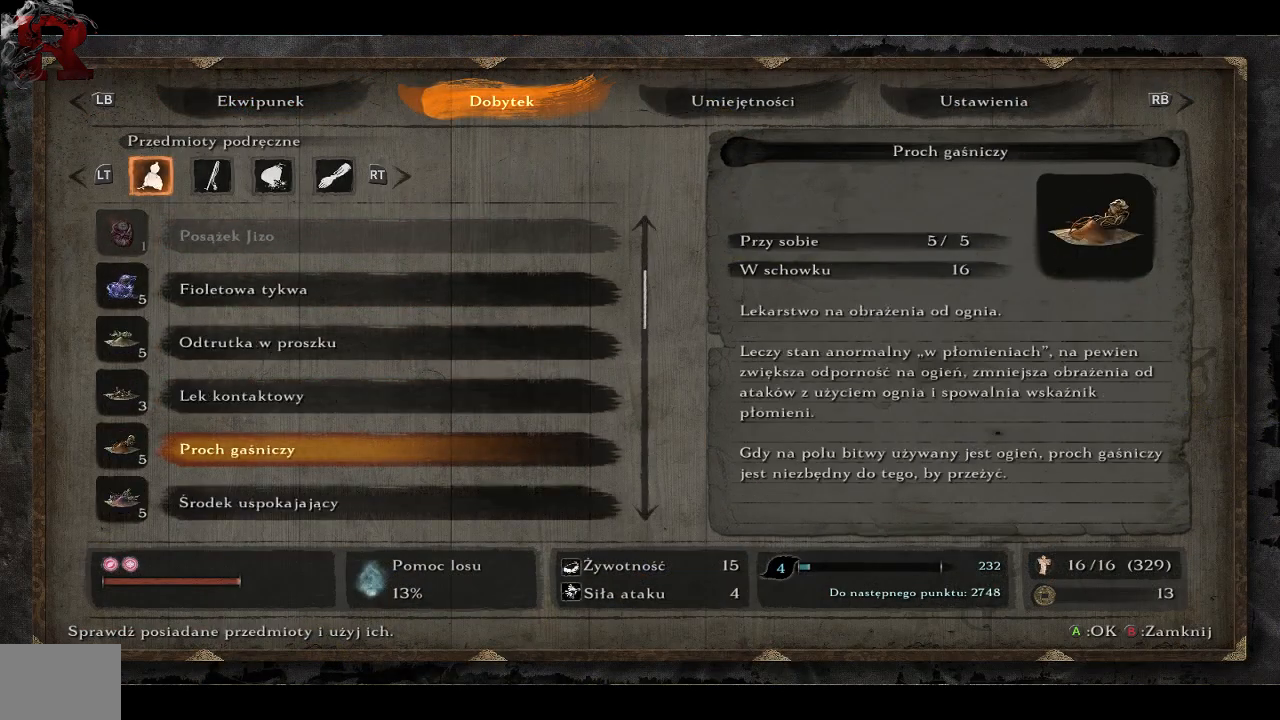
Gameplay with a controller (Xbox layout); each line is a JSON object with the inputs held at the frame after it (dt_ms = milliseconds from this image to that frame). "events" lists button and stick changes between this image and that frame as [ms after this image, input, new state], when the widget could be followed in between.
{"dt_ms": 500, "buttons": ["DPAD_DOWN"], "left_stick": "center", "right_stick": "center", "events": []}
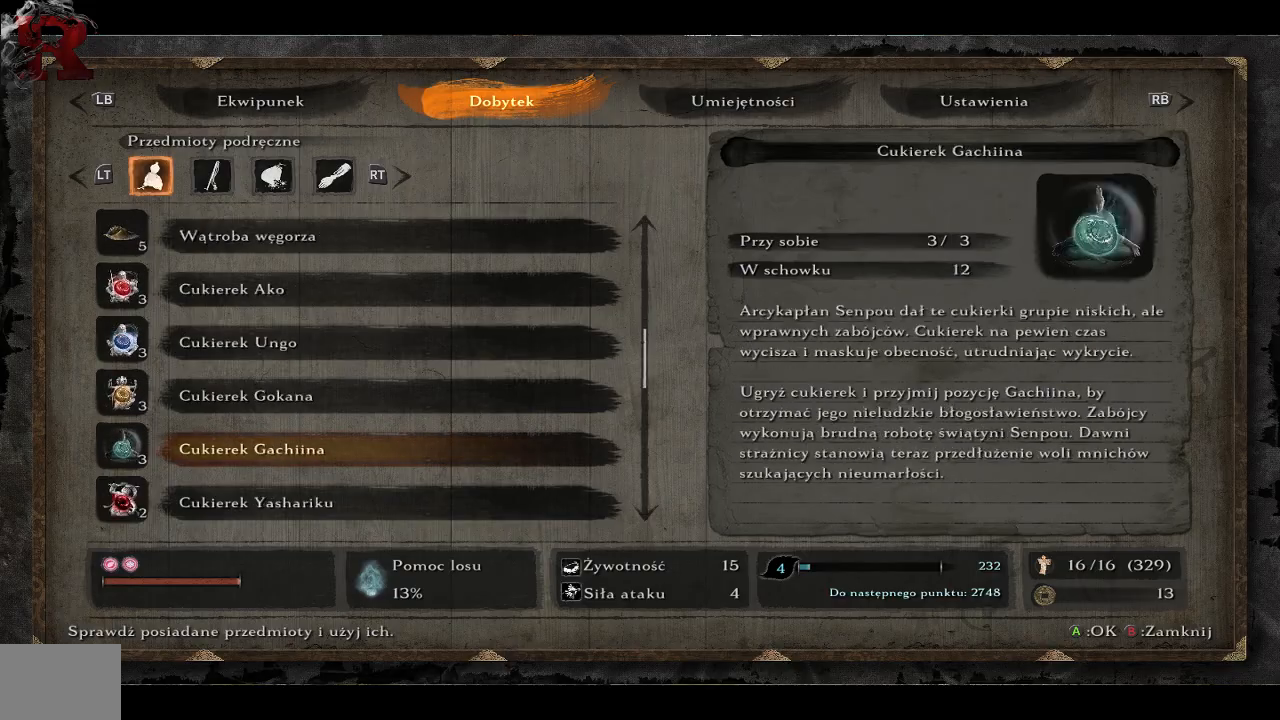
{"dt_ms": 500, "buttons": [], "left_stick": "center", "right_stick": "center", "events": [[383, "DPAD_DOWN", "up"]]}
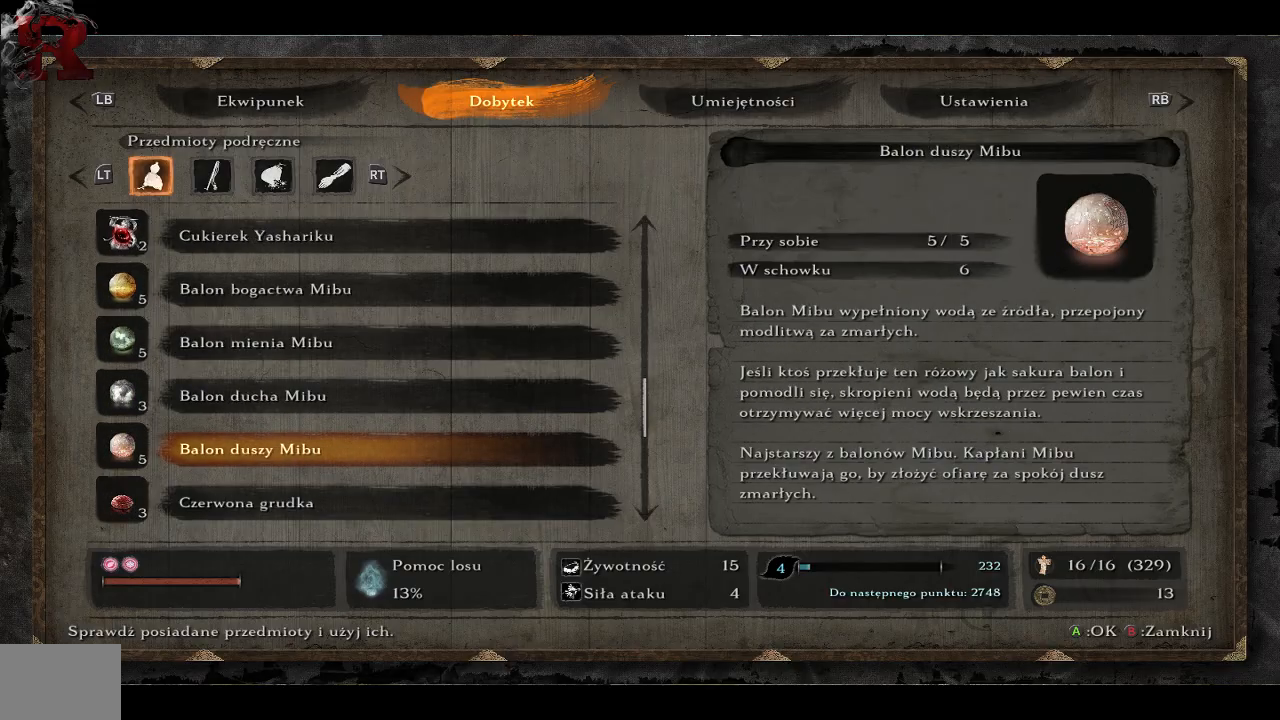
{"dt_ms": 500, "buttons": ["DPAD_DOWN"], "left_stick": "center", "right_stick": "center", "events": [[167, "DPAD_DOWN", "down"]]}
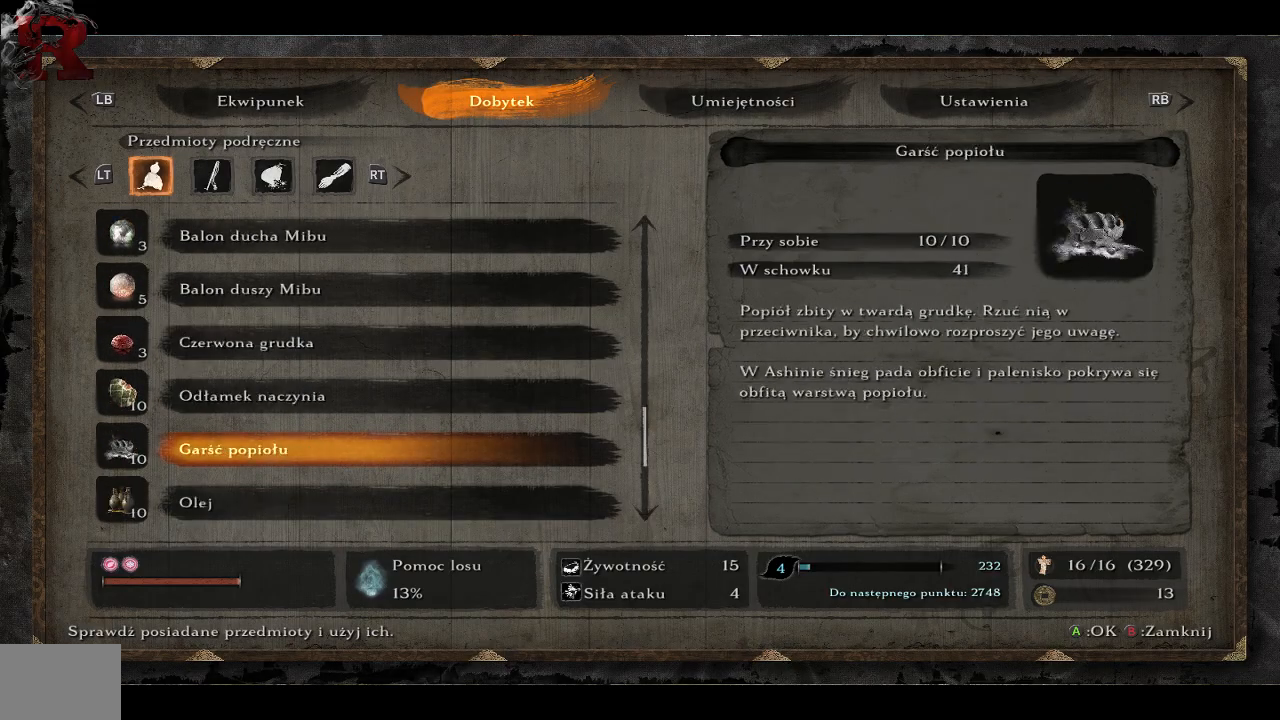
{"dt_ms": 500, "buttons": ["B"], "left_stick": "center", "right_stick": "center", "events": [[233, "DPAD_DOWN", "up"], [483, "B", "down"]]}
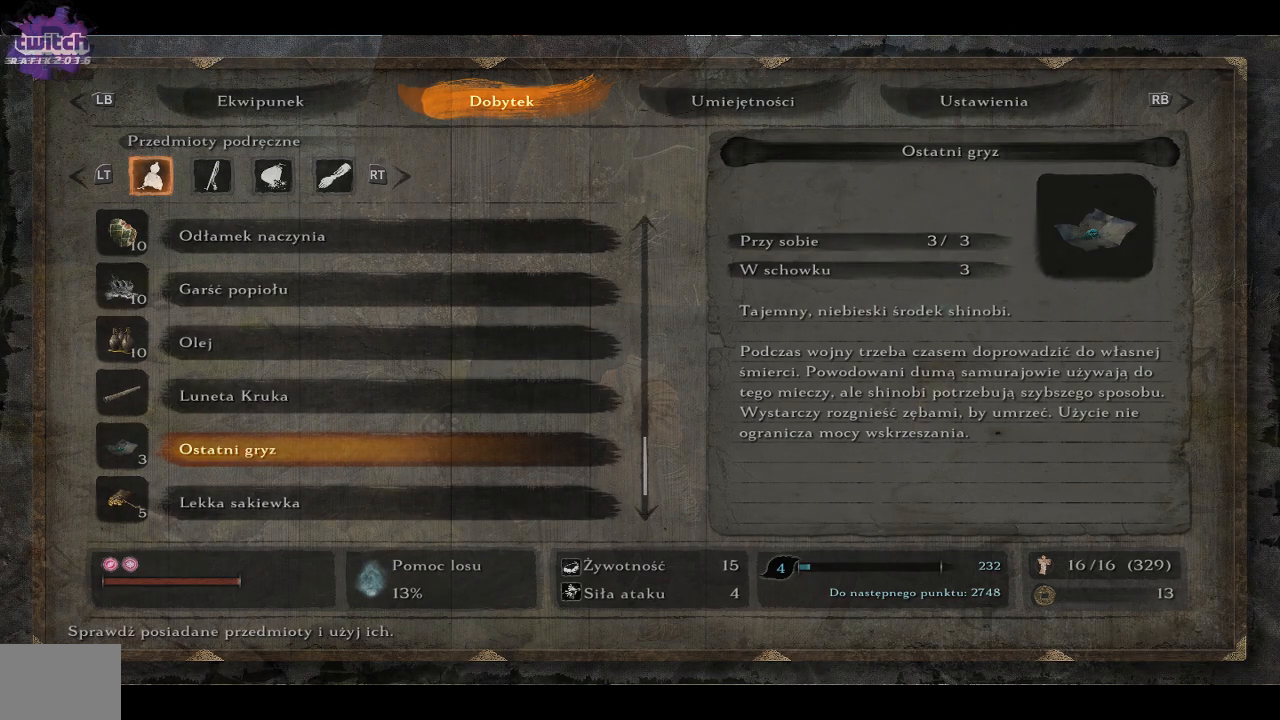
{"dt_ms": 500, "buttons": ["B"], "left_stick": "center", "right_stick": "center", "events": [[50, "B", "up"], [267, "B", "down"], [350, "B", "up"], [450, "B", "down"]]}
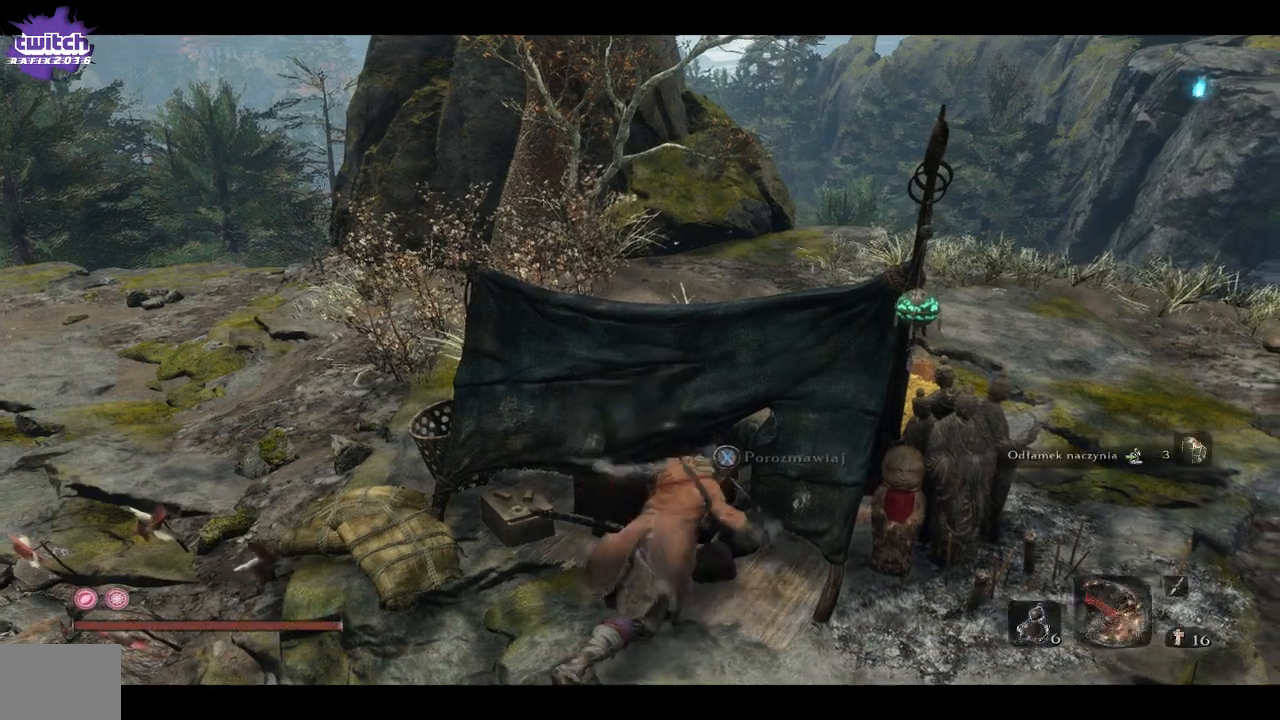
{"dt_ms": 500, "buttons": [], "left_stick": "up-left", "right_stick": "center", "events": [[50, "B", "up"], [83, "left_stick", "up-left"]]}
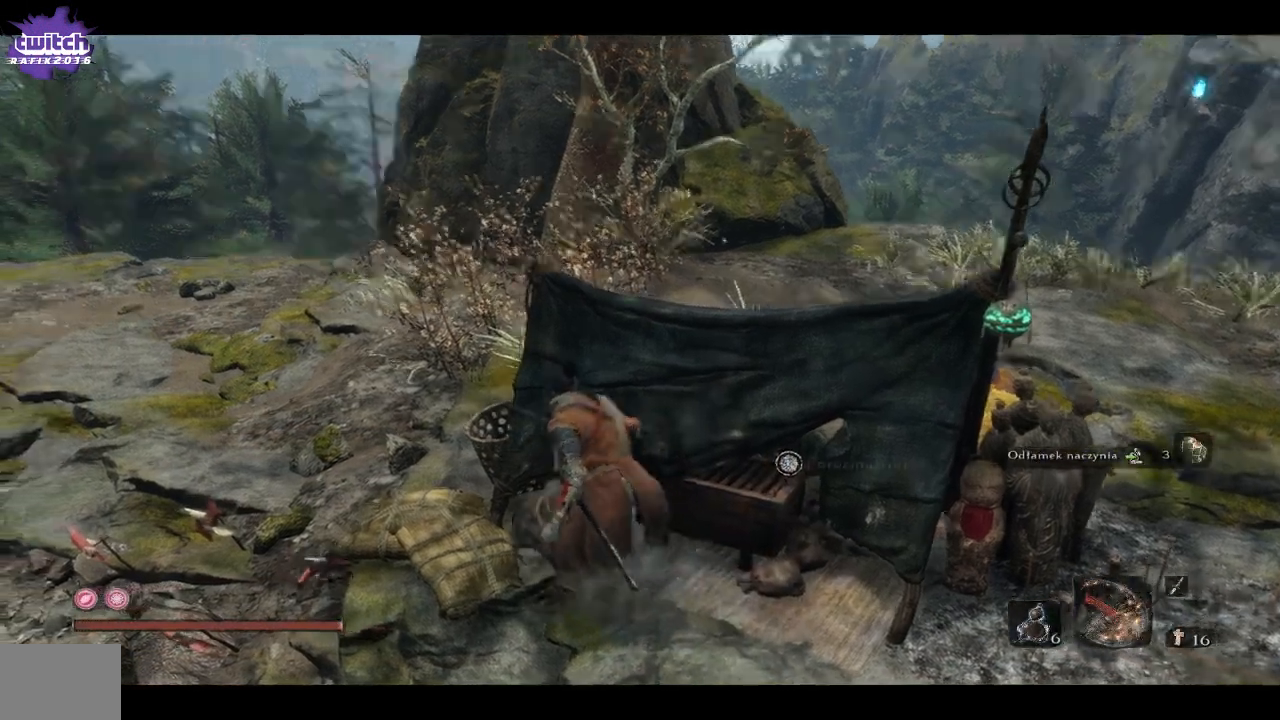
{"dt_ms": 500, "buttons": [], "left_stick": "up-left", "right_stick": "right", "events": [[17, "right_stick", "down-right"], [183, "right_stick", "right"]]}
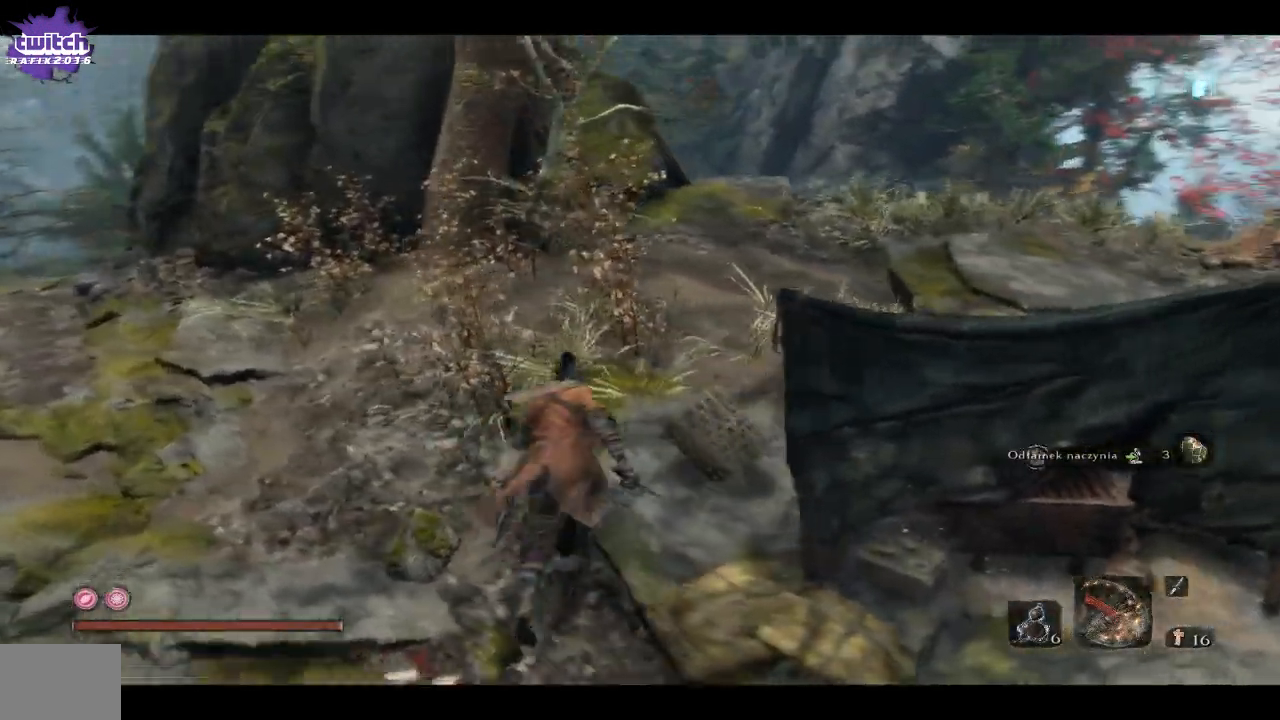
{"dt_ms": 500, "buttons": [], "left_stick": "up-left", "right_stick": "right", "events": []}
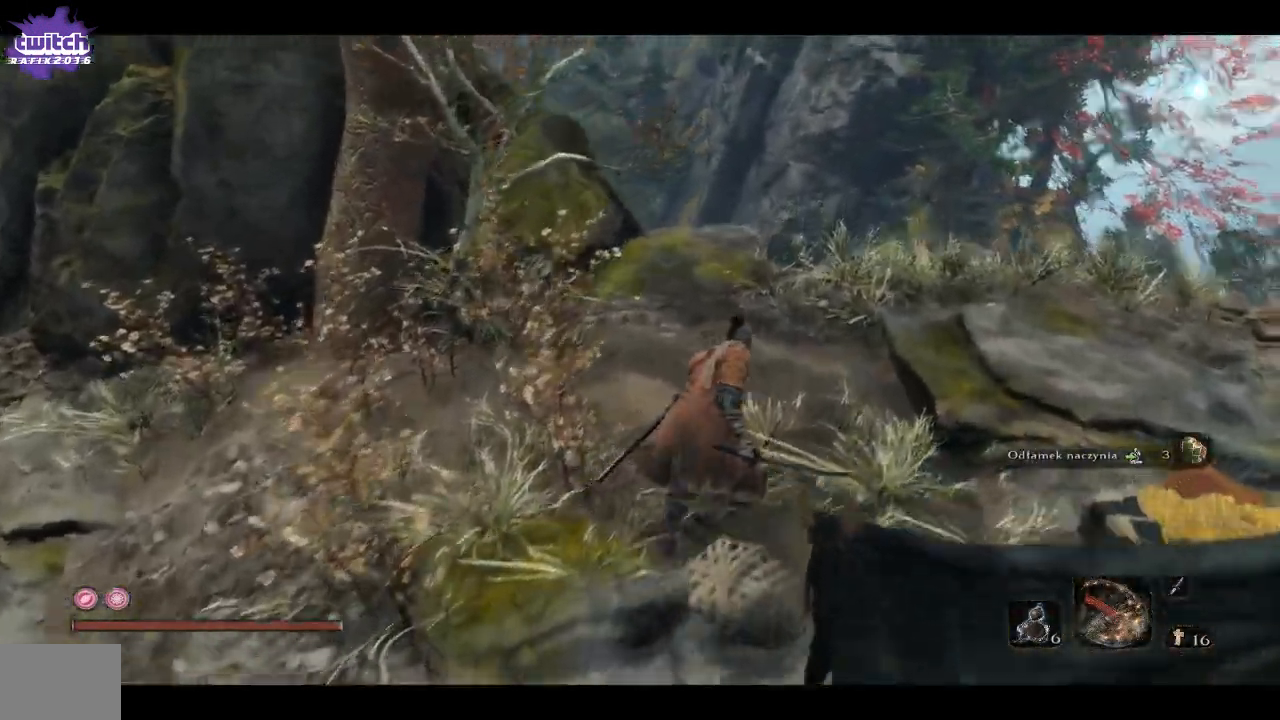
{"dt_ms": 500, "buttons": [], "left_stick": "up-left", "right_stick": "right", "events": [[200, "R2", "down"], [250, "R2", "up"]]}
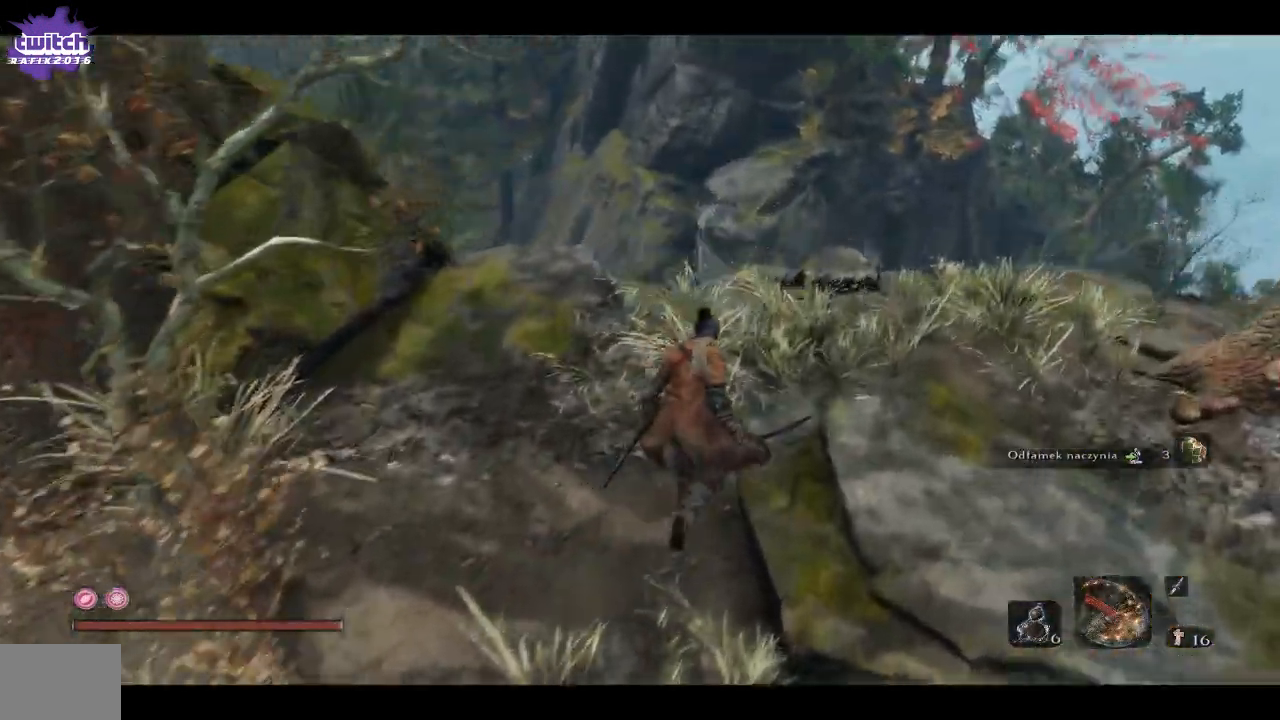
{"dt_ms": 500, "buttons": [], "left_stick": "right", "right_stick": "down-left", "events": [[83, "right_stick", "down-left"], [367, "left_stick", "center"], [500, "left_stick", "right"]]}
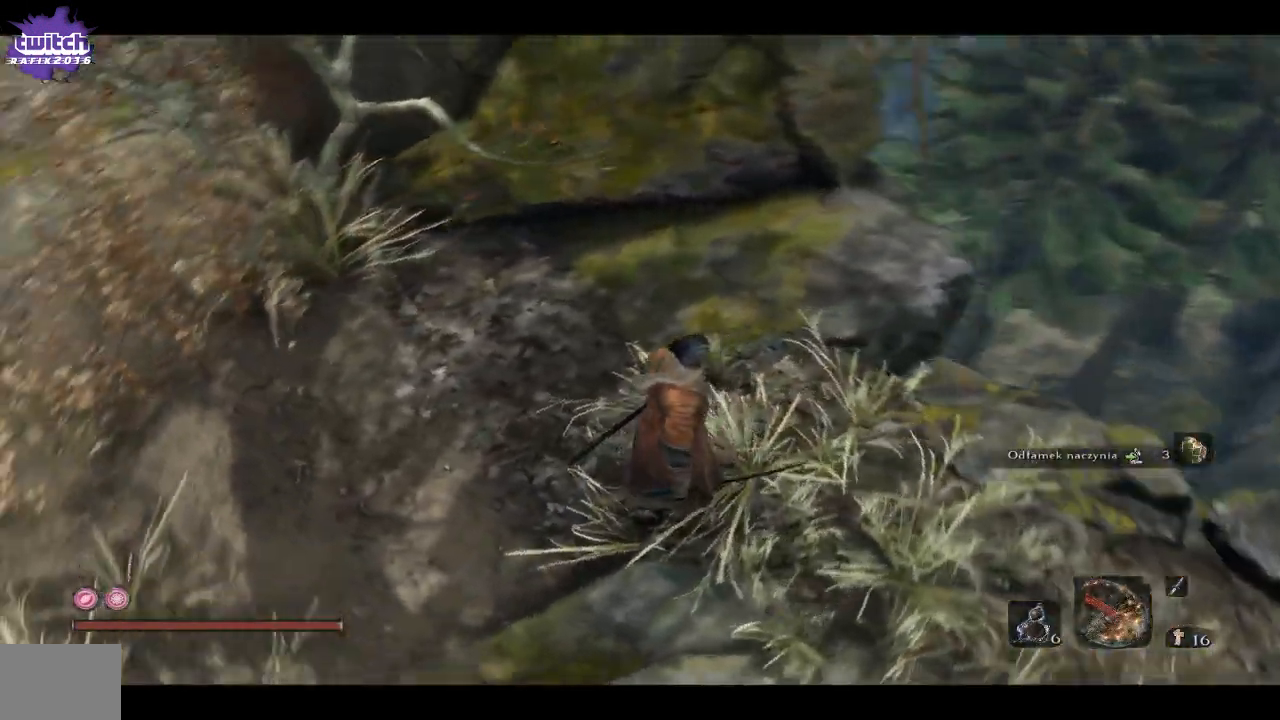
{"dt_ms": 500, "buttons": [], "left_stick": "up-right", "right_stick": "down-right", "events": [[83, "left_stick", "up-right"], [183, "right_stick", "center"], [450, "right_stick", "down-right"]]}
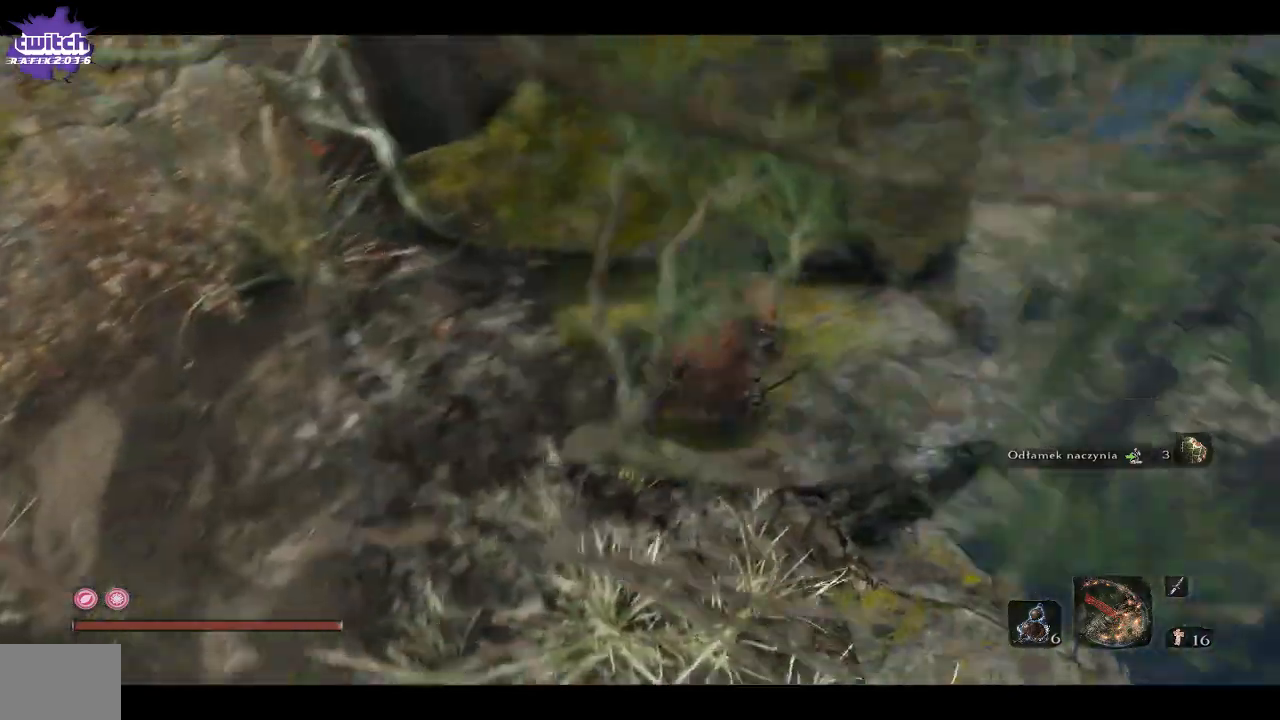
{"dt_ms": 500, "buttons": [], "left_stick": "up-right", "right_stick": "center", "events": [[117, "right_stick", "center"]]}
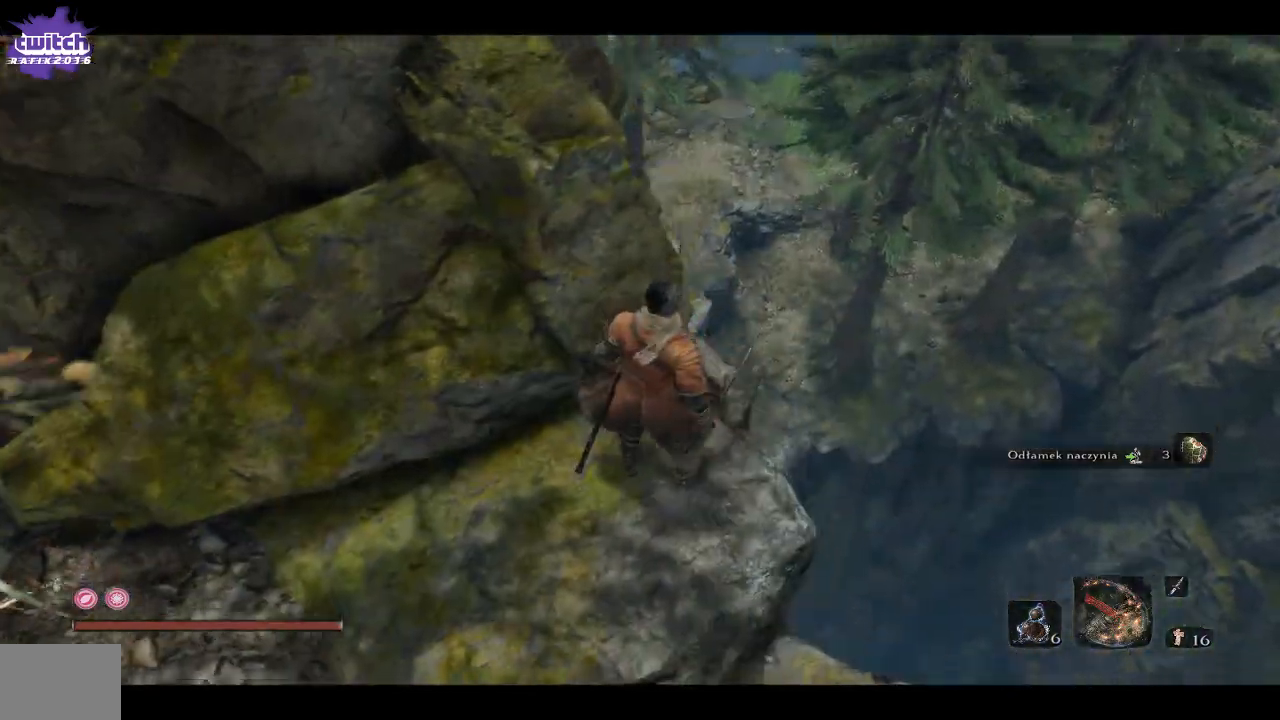
{"dt_ms": 500, "buttons": [], "left_stick": "up-left", "right_stick": "left", "events": [[17, "right_stick", "down-left"], [317, "right_stick", "left"], [417, "left_stick", "up-left"]]}
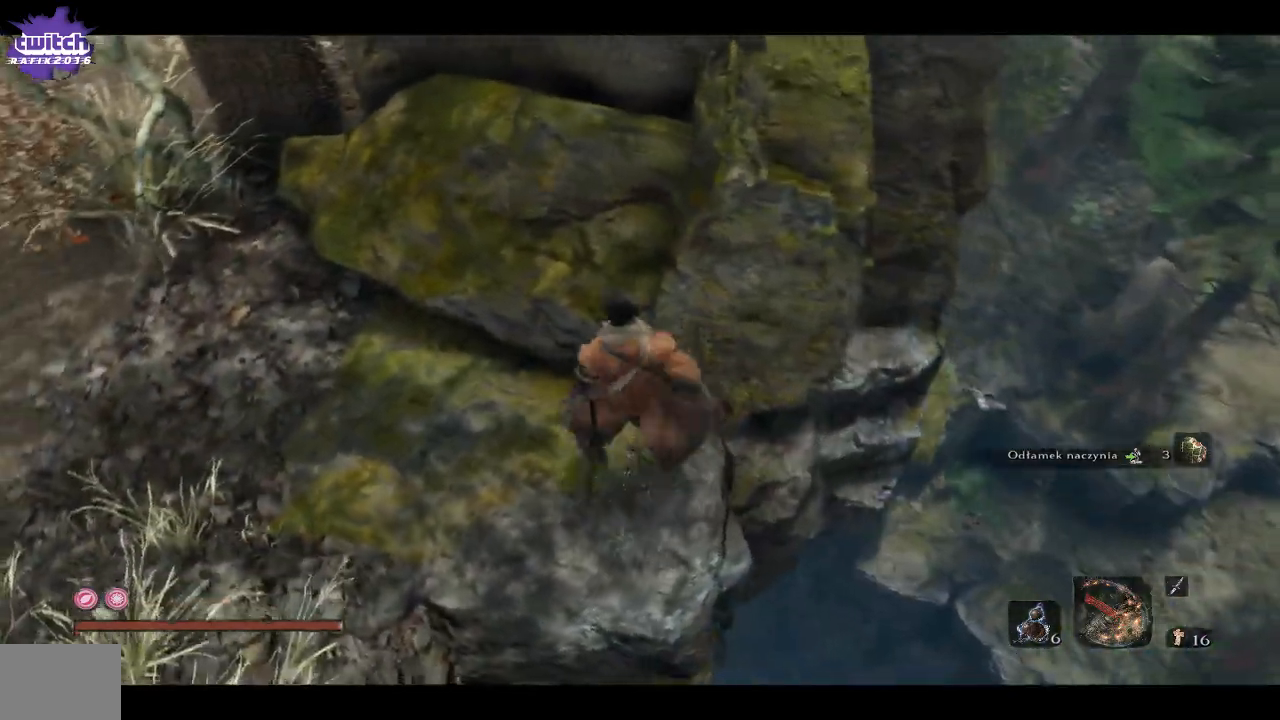
{"dt_ms": 1000, "buttons": [], "left_stick": "up-left", "right_stick": "right"}
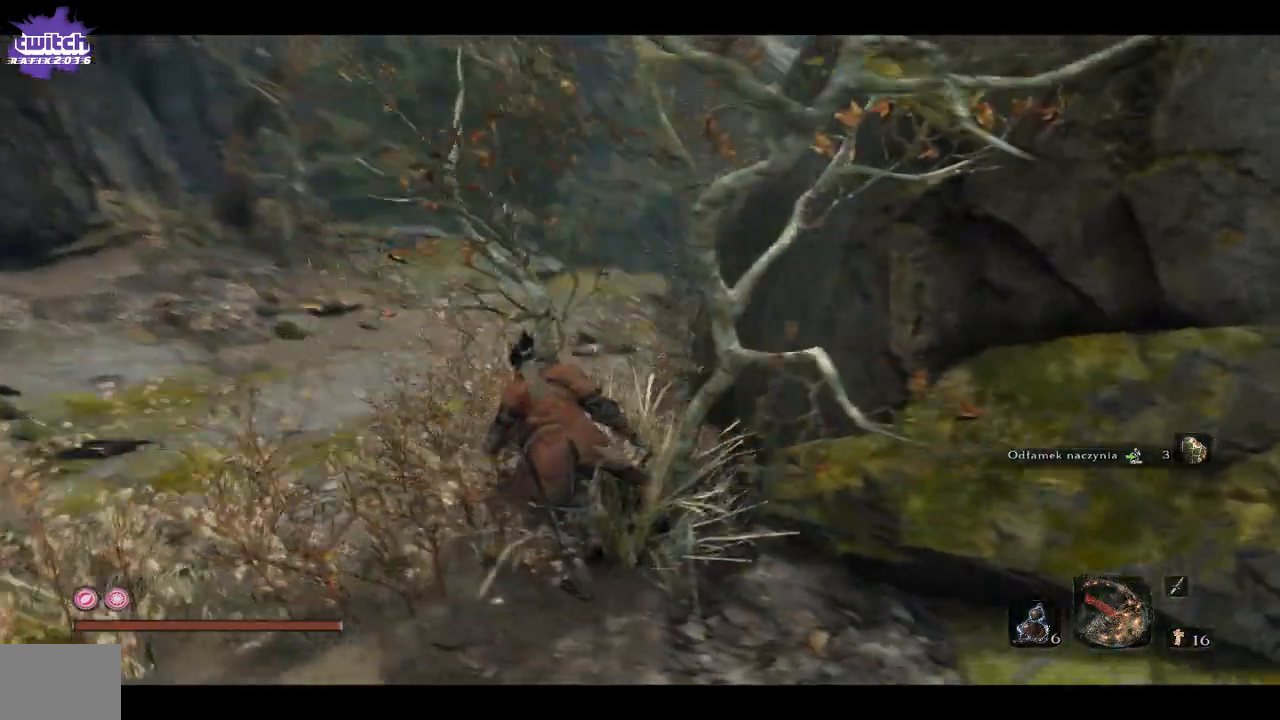
{"dt_ms": 500, "buttons": [], "left_stick": "up-left", "right_stick": "left", "events": [[150, "right_stick", "center"], [283, "right_stick", "up"], [417, "right_stick", "left"]]}
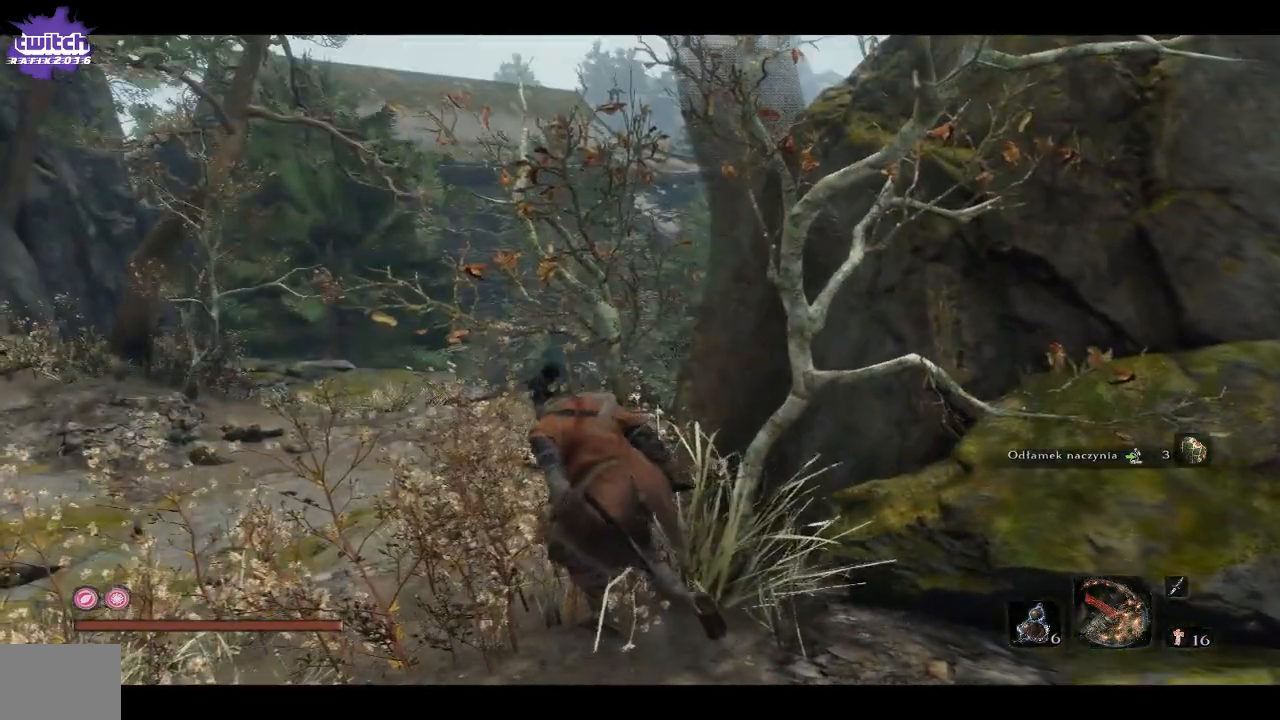
{"dt_ms": 500, "buttons": [], "left_stick": "up-left", "right_stick": "center", "events": [[400, "right_stick", "center"]]}
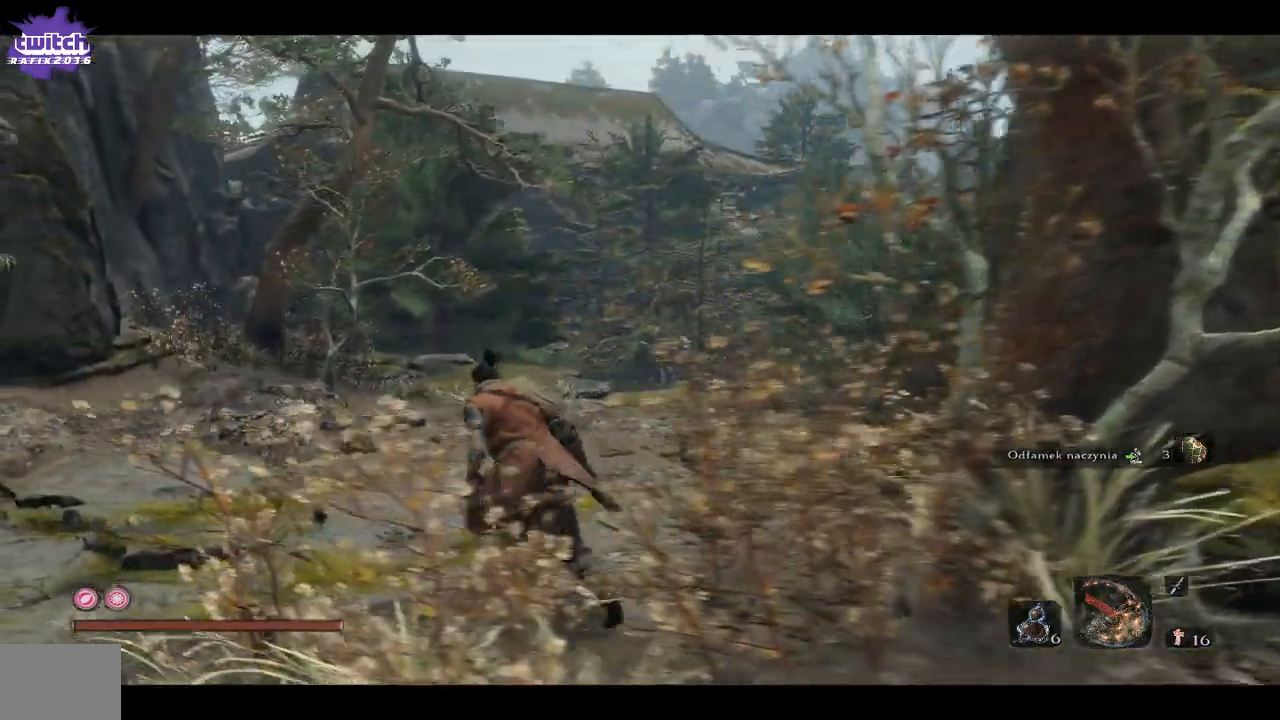
{"dt_ms": 500, "buttons": ["A"], "left_stick": "up", "right_stick": "center", "events": [[150, "left_stick", "up"], [417, "A", "down"]]}
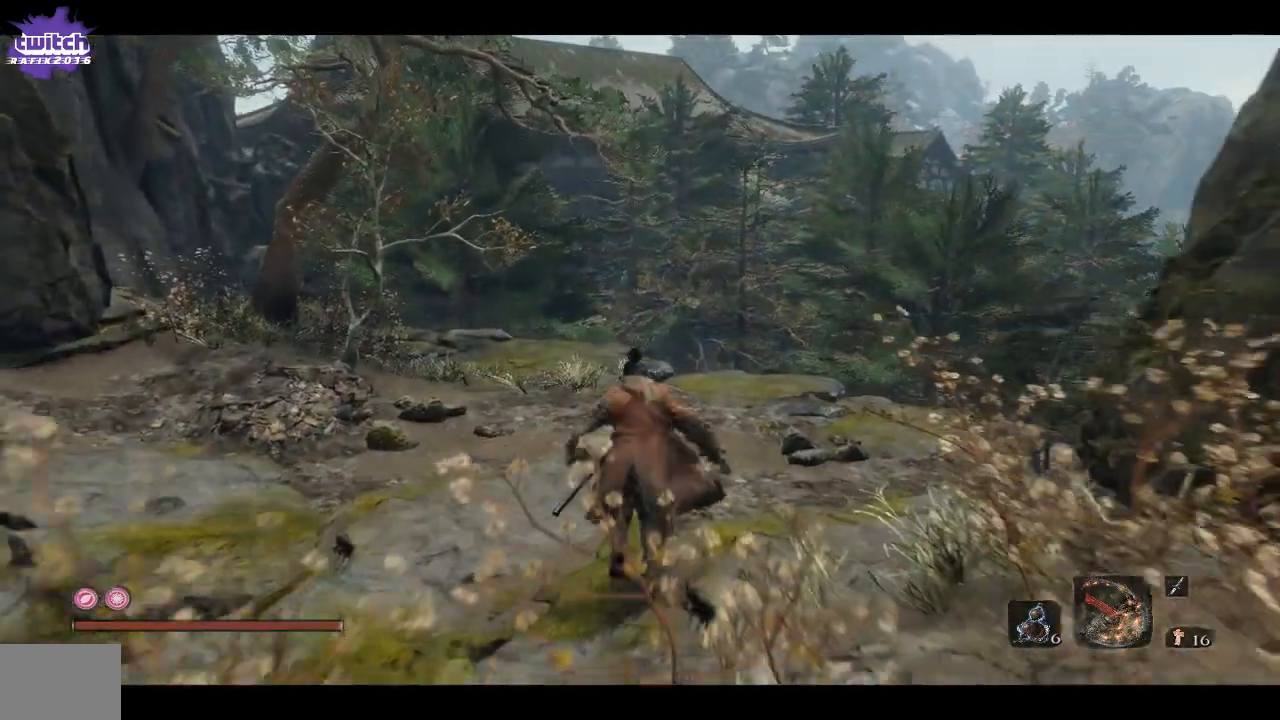
{"dt_ms": 500, "buttons": [], "left_stick": "up", "right_stick": "center", "events": [[67, "A", "up"]]}
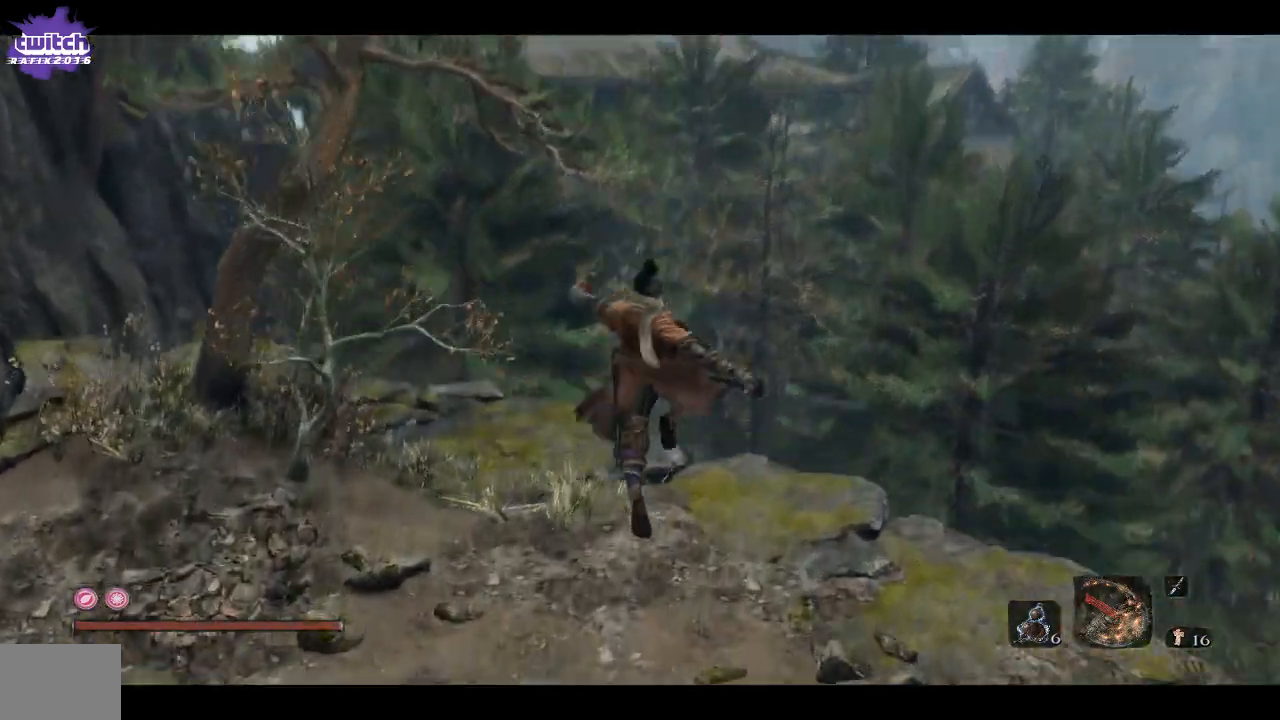
{"dt_ms": 500, "buttons": [], "left_stick": "up", "right_stick": "center", "events": []}
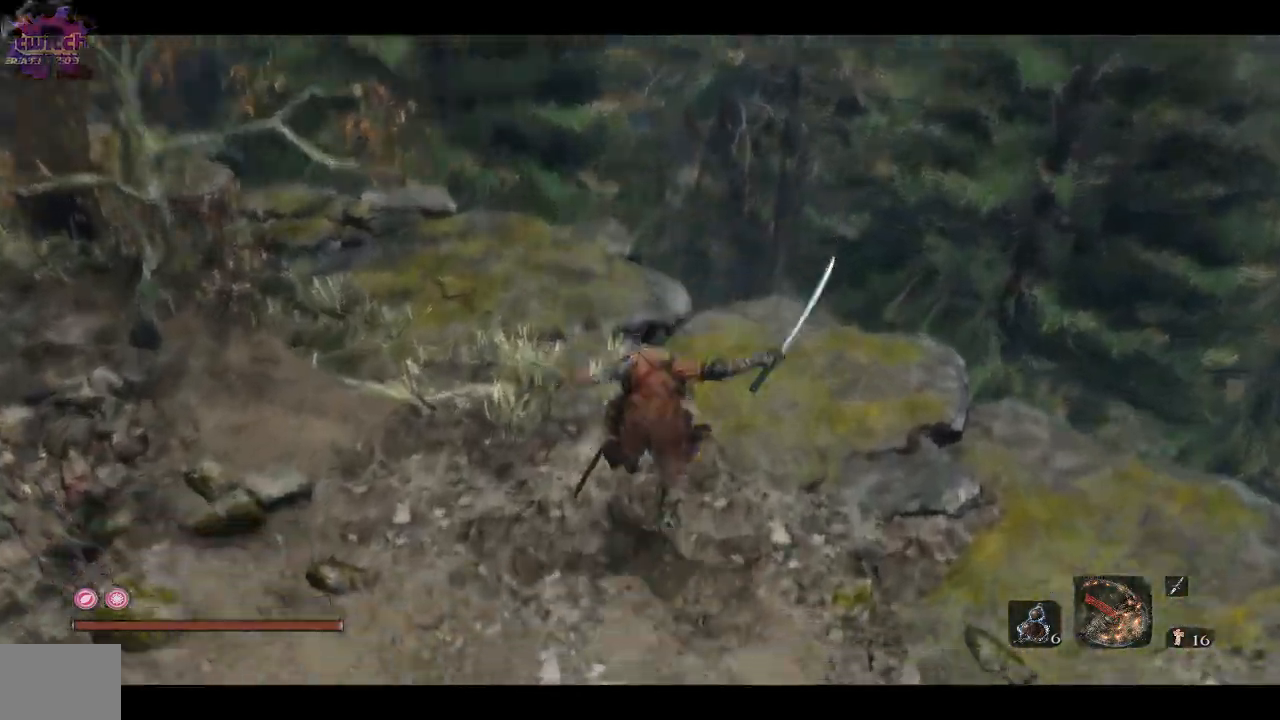
{"dt_ms": 500, "buttons": [], "left_stick": "up", "right_stick": "down-left", "events": [[383, "right_stick", "down"], [450, "right_stick", "down-left"]]}
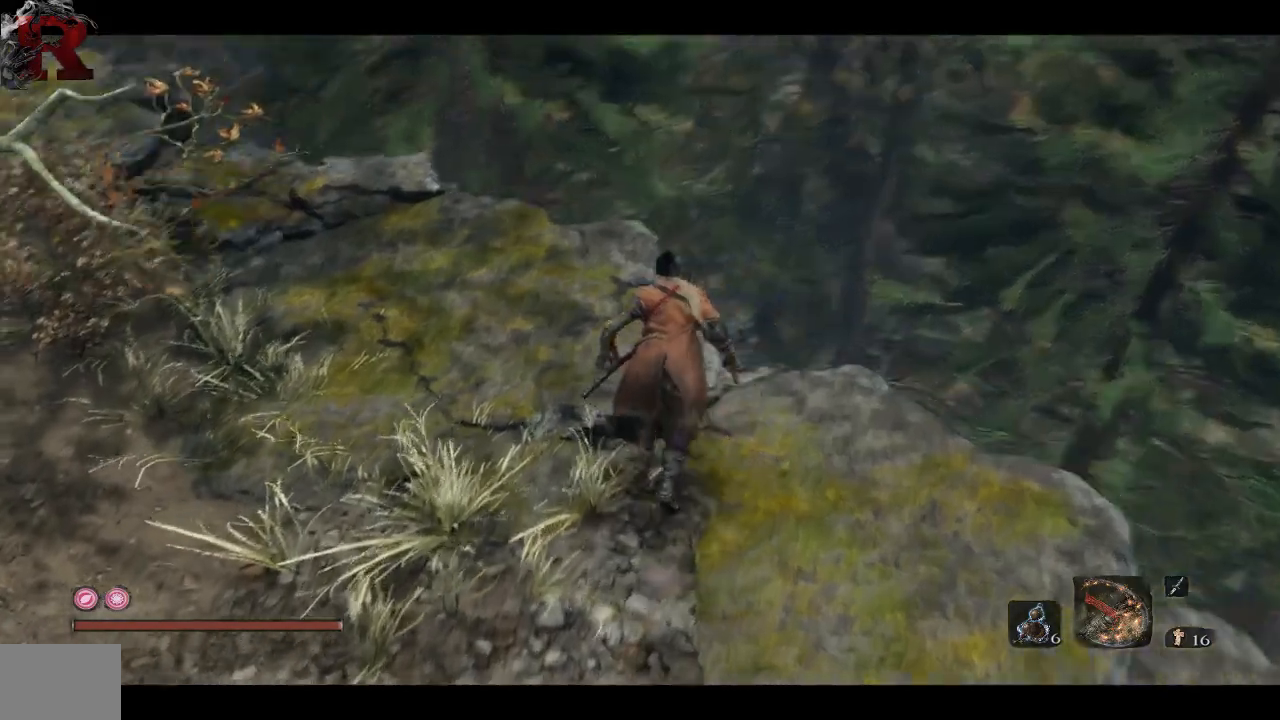
{"dt_ms": 500, "buttons": [], "left_stick": "up", "right_stick": "down-left", "events": []}
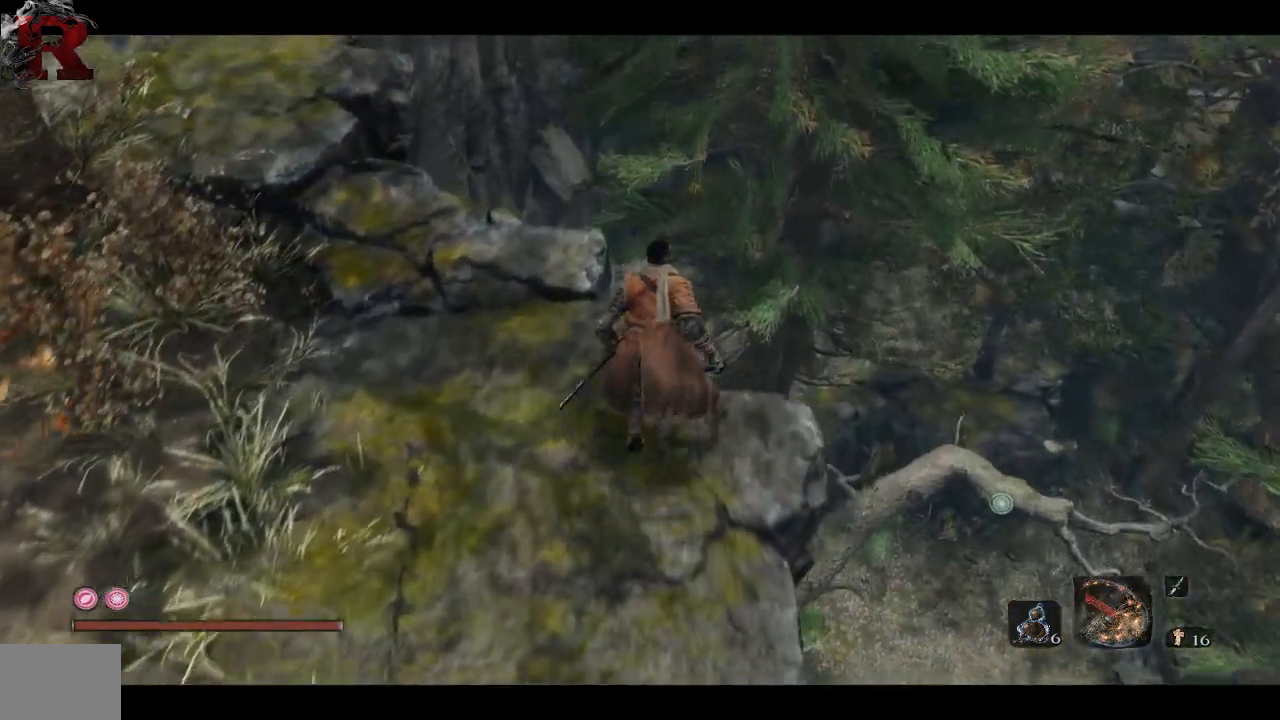
{"dt_ms": 500, "buttons": [], "left_stick": "center", "right_stick": "down", "events": [[33, "right_stick", "down"], [317, "left_stick", "center"], [317, "right_stick", "center"], [500, "right_stick", "down"]]}
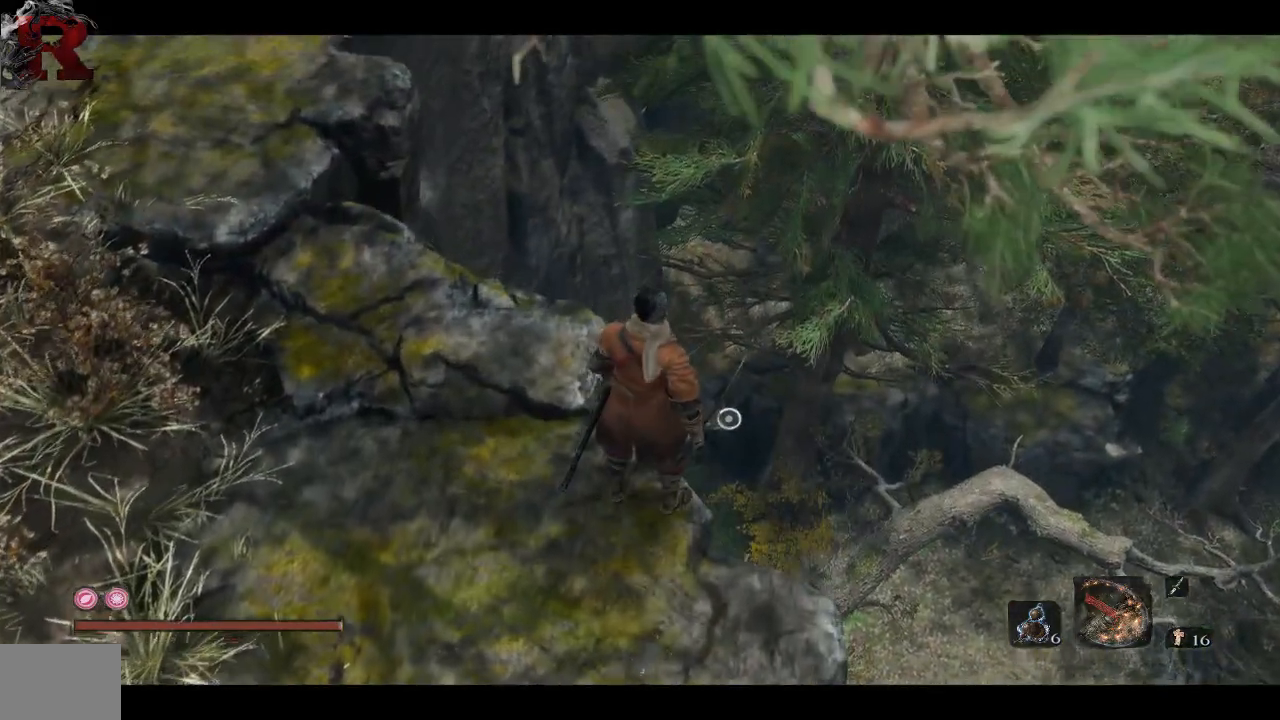
{"dt_ms": 500, "buttons": [], "left_stick": "center", "right_stick": "left", "events": [[217, "right_stick", "left"]]}
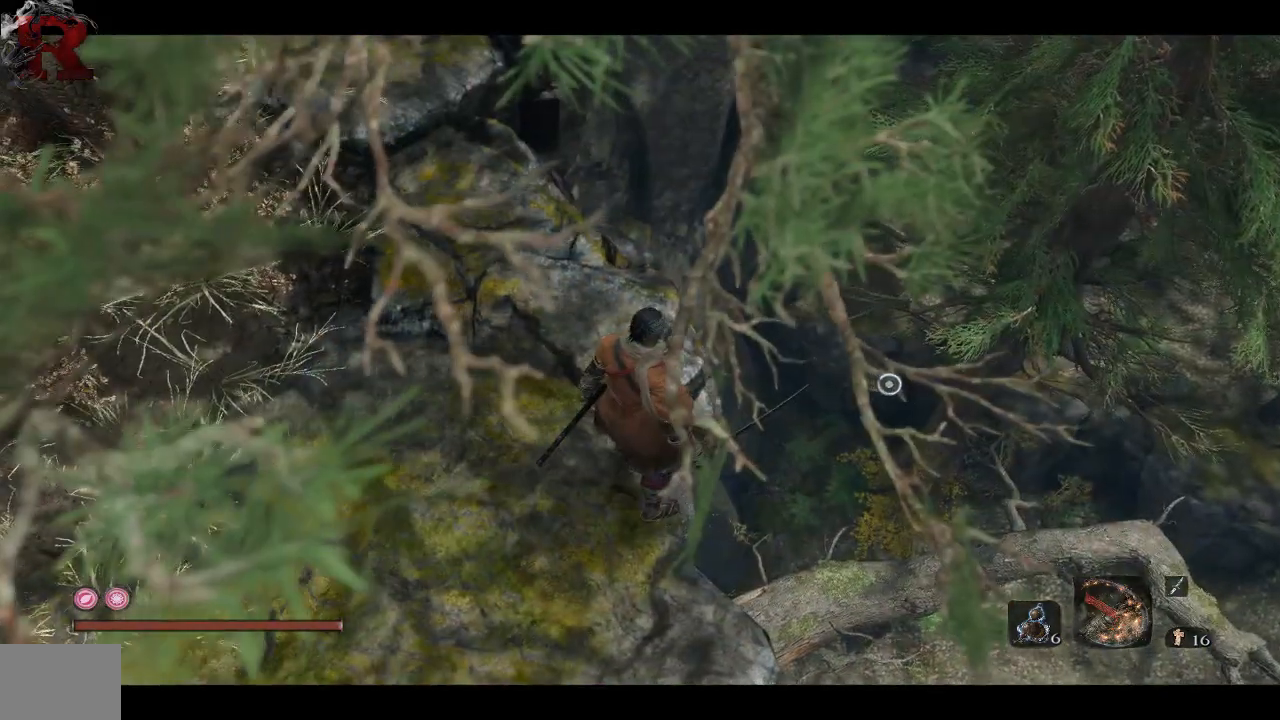
{"dt_ms": 500, "buttons": [], "left_stick": "center", "right_stick": "left", "events": []}
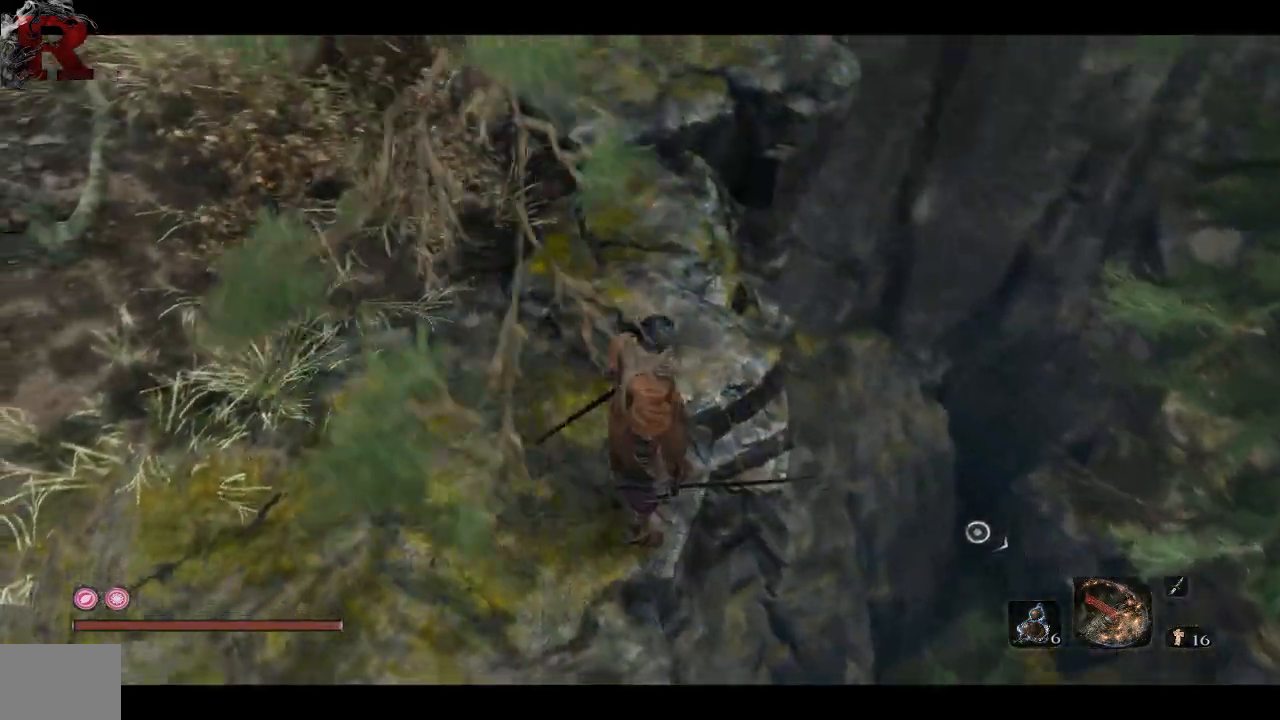
{"dt_ms": 500, "buttons": [], "left_stick": "center", "right_stick": "left", "events": []}
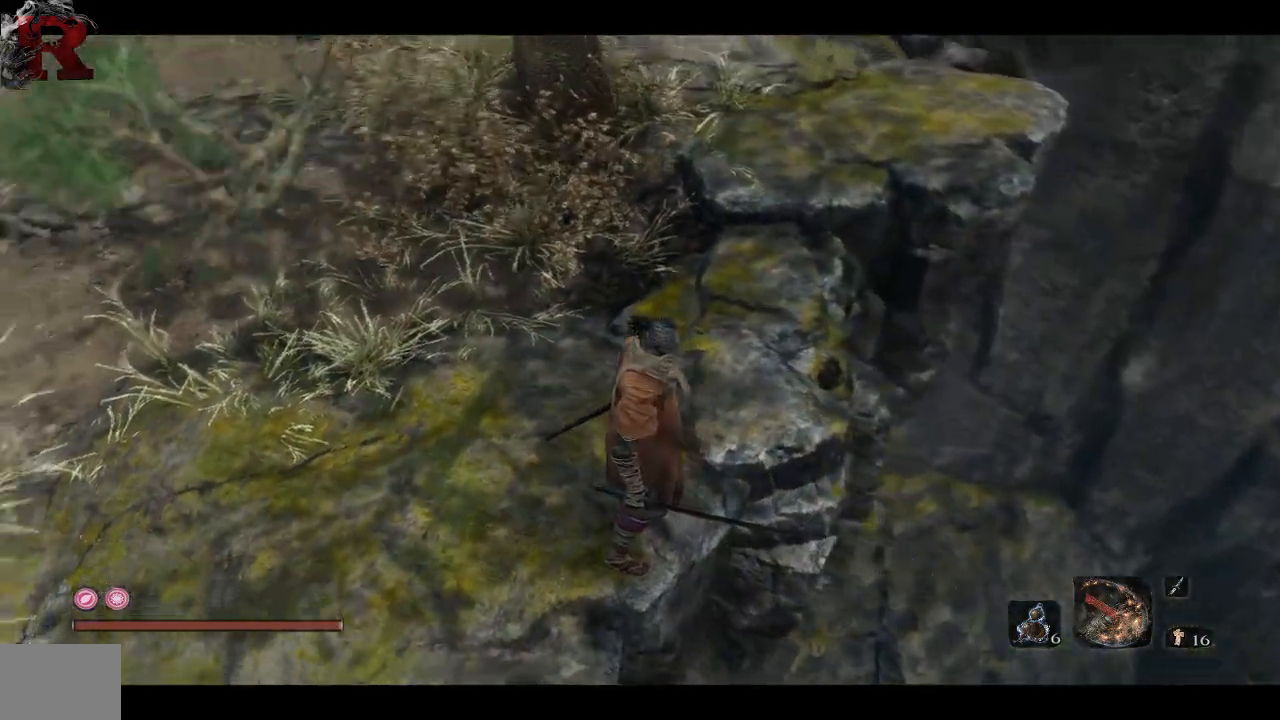
{"dt_ms": 500, "buttons": [], "left_stick": "center", "right_stick": "down-right", "events": [[167, "right_stick", "down"], [283, "right_stick", "down-right"]]}
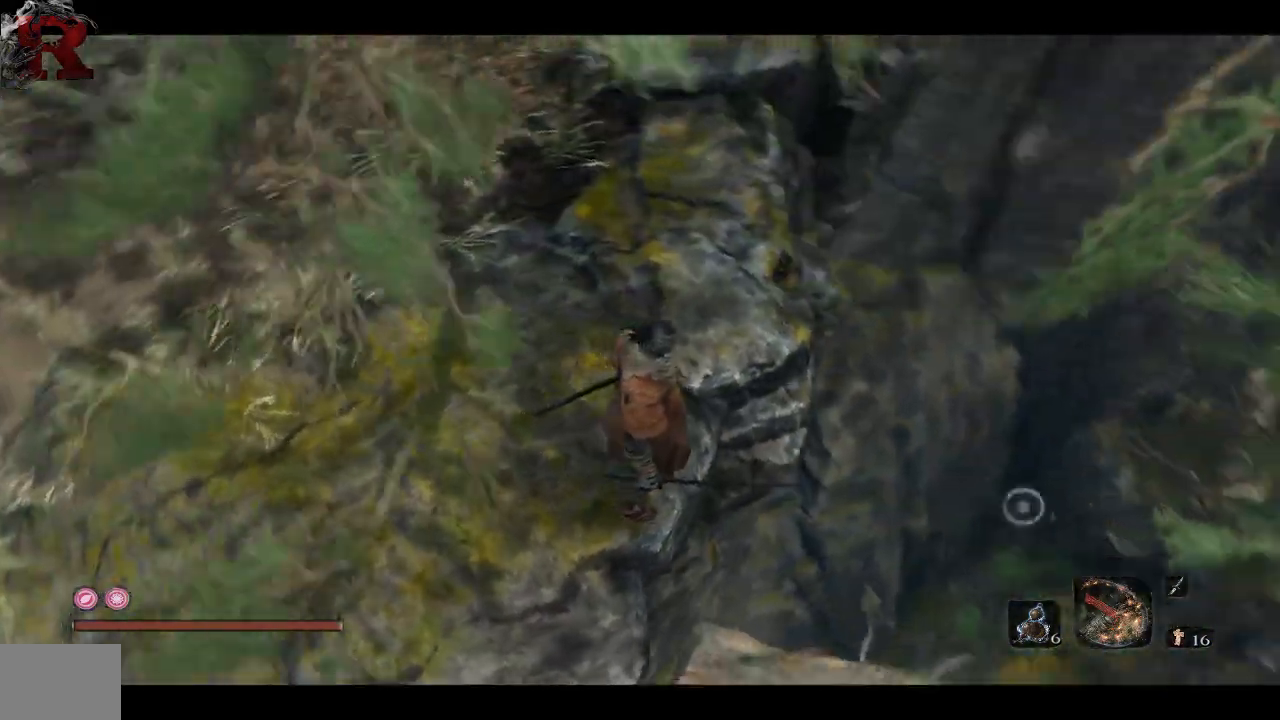
{"dt_ms": 500, "buttons": [], "left_stick": "center", "right_stick": "right", "events": [[333, "right_stick", "down"], [433, "right_stick", "right"]]}
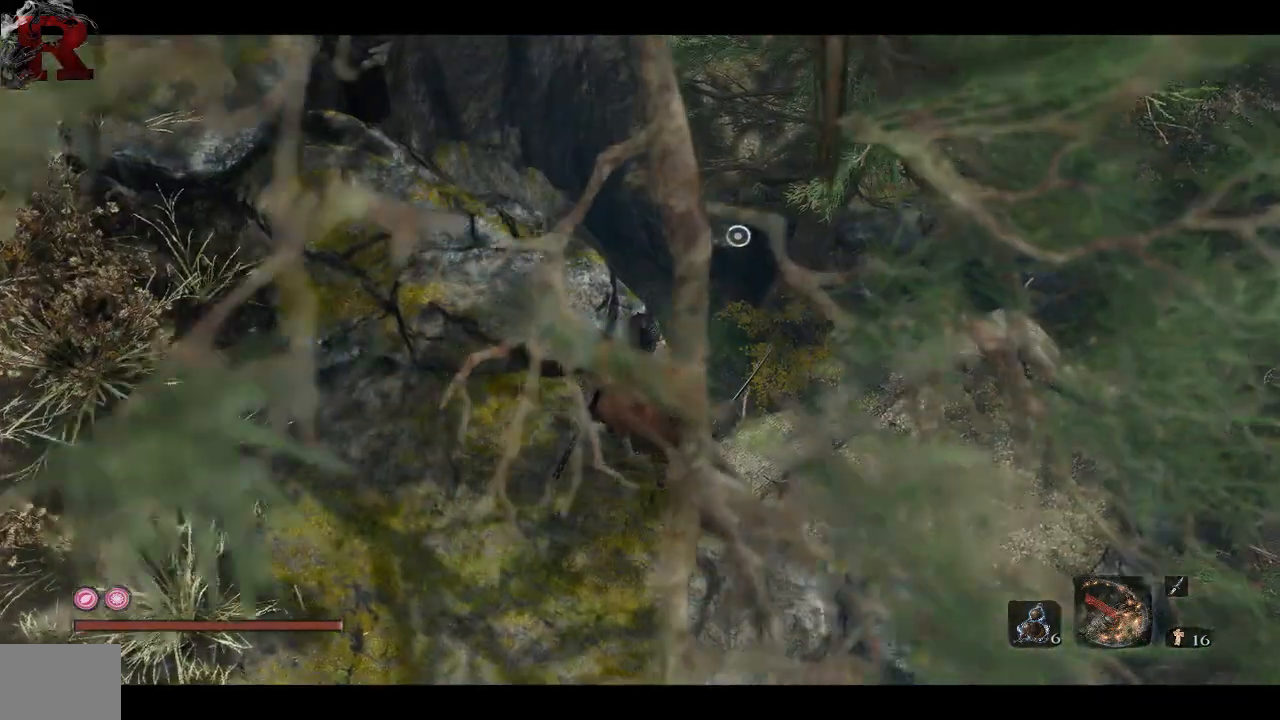
{"dt_ms": 500, "buttons": [], "left_stick": "center", "right_stick": "center", "events": [[383, "right_stick", "center"]]}
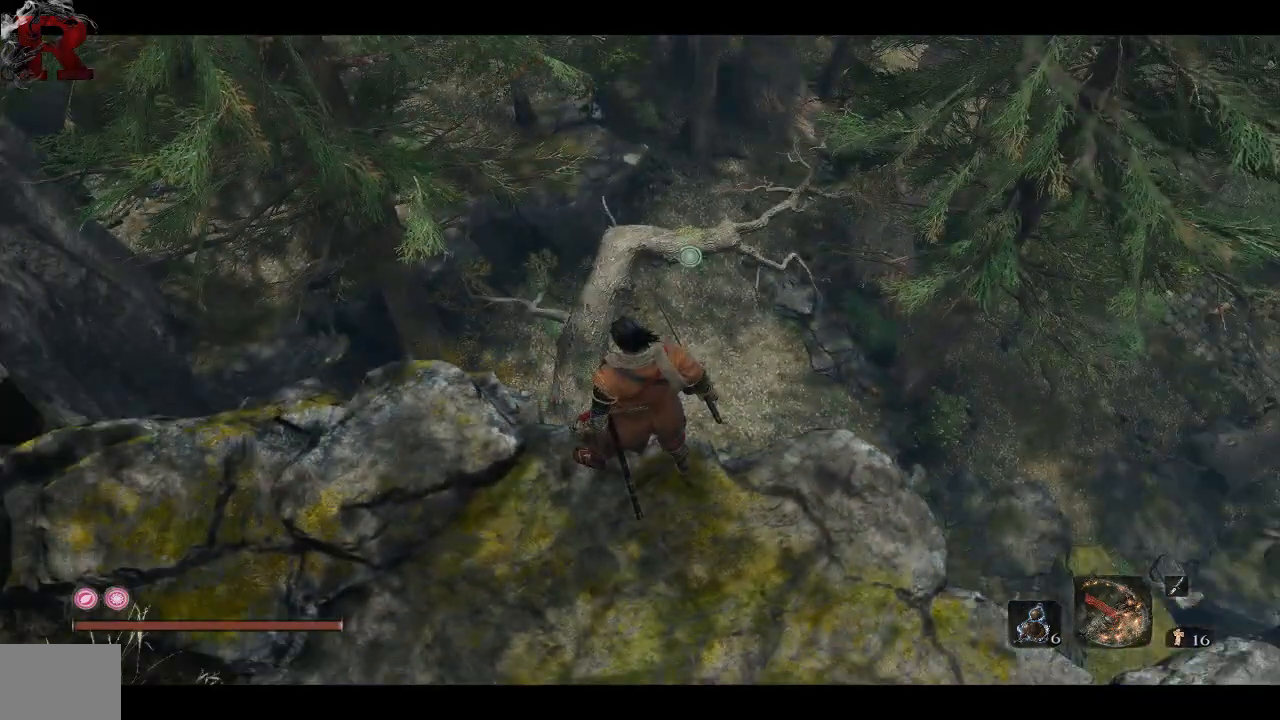
{"dt_ms": 500, "buttons": [], "left_stick": "center", "right_stick": "right", "events": [[67, "right_stick", "right"]]}
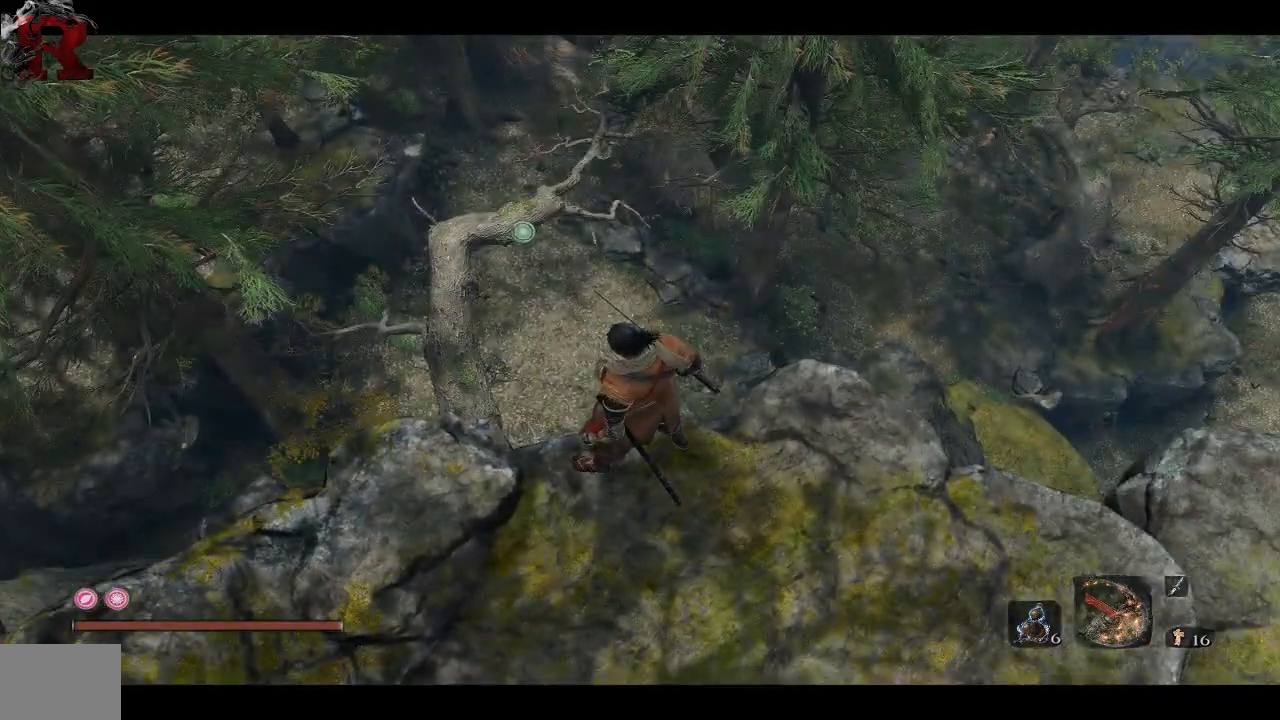
{"dt_ms": 500, "buttons": [], "left_stick": "center", "right_stick": "center", "events": [[117, "right_stick", "center"]]}
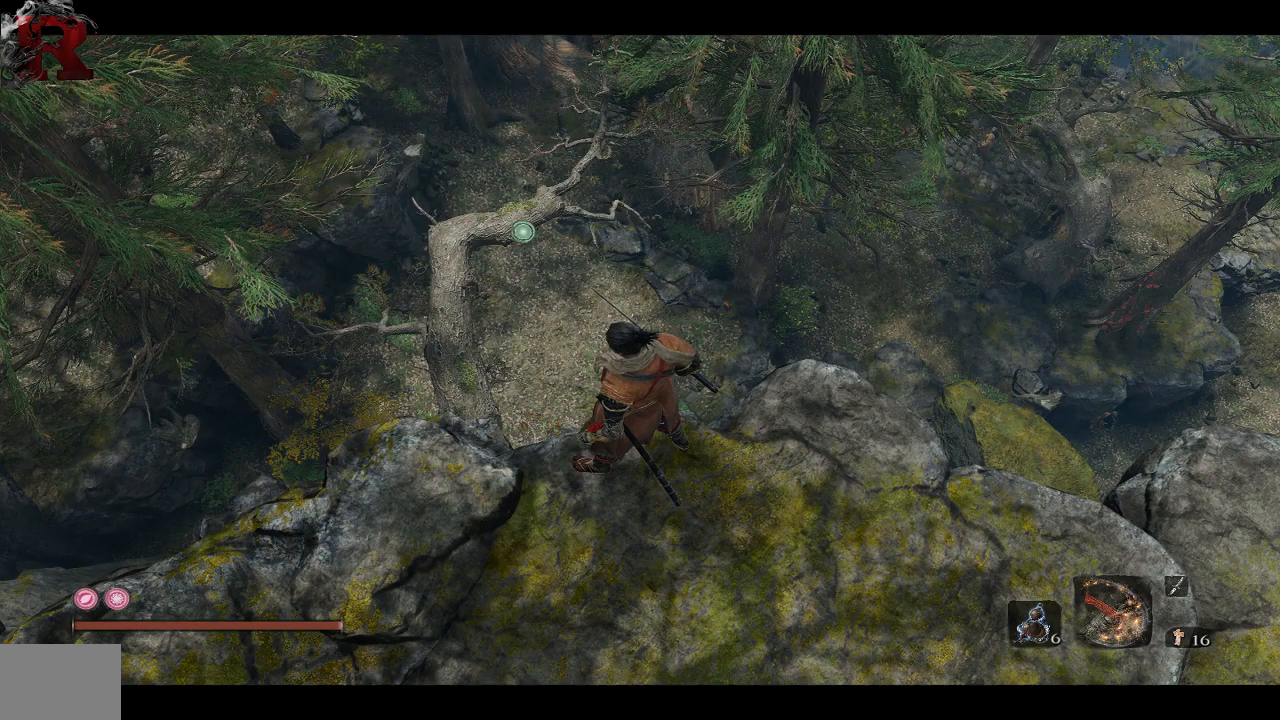
{"dt_ms": 500, "buttons": [], "left_stick": "center", "right_stick": "center", "events": [[133, "right_stick", "down"], [483, "right_stick", "center"]]}